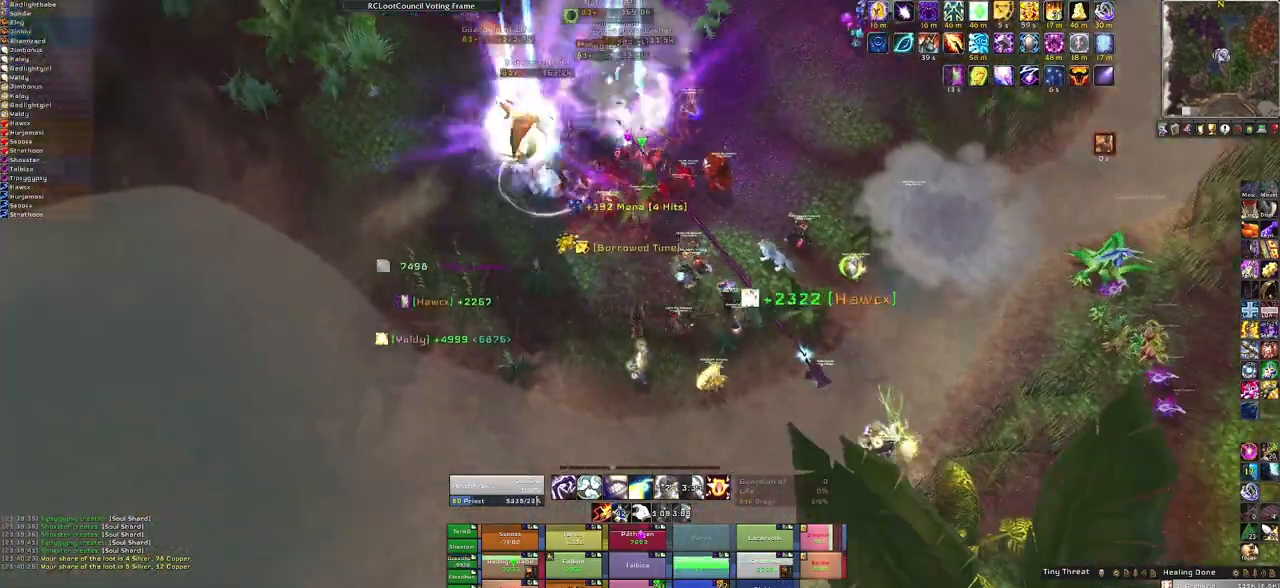
Gameplay with keyboard and mouse; each line is a JSON object with the keys and mouse buttons held at the frame after it. "events" lists presses ("down") and releases ("up") of "1", "2", "3", "4", "5", "a", "alt", "b", "c", "ctrl", "d", "e", "f", "g", "q", "r", "s", "shift", "space", "t", "tab", "tilde", "v", "w", "x", "z", "mouse_left", "mouse_wheel", "mouse_right", "mouse_mb4" and "mouse_mb5" between this image and that frame as [ms after this image, input, new state], when the widget could be followed in between. "mouse_left", "mouse_wheel", "mouse_right", "mouse_mb4", "mouse_mb5" = the "left", "wheel", "right", "mb4", "mb5" buttons of the "mouse" list. No other keys are recorded. "wheel" means that the mouse wheel is clicked or scrolled. Mouse movement is not recorded.
{"keys": [], "mouse": [], "events": []}
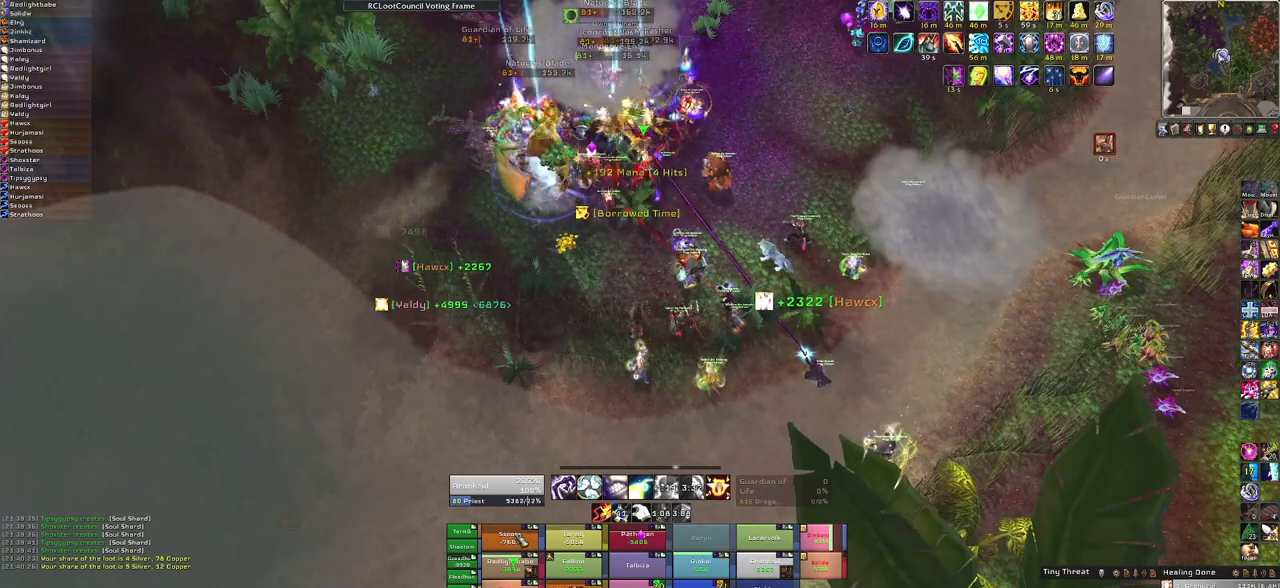
{"keys": [], "mouse": [], "events": [[100, "f", "down"], [267, "f", "up"]]}
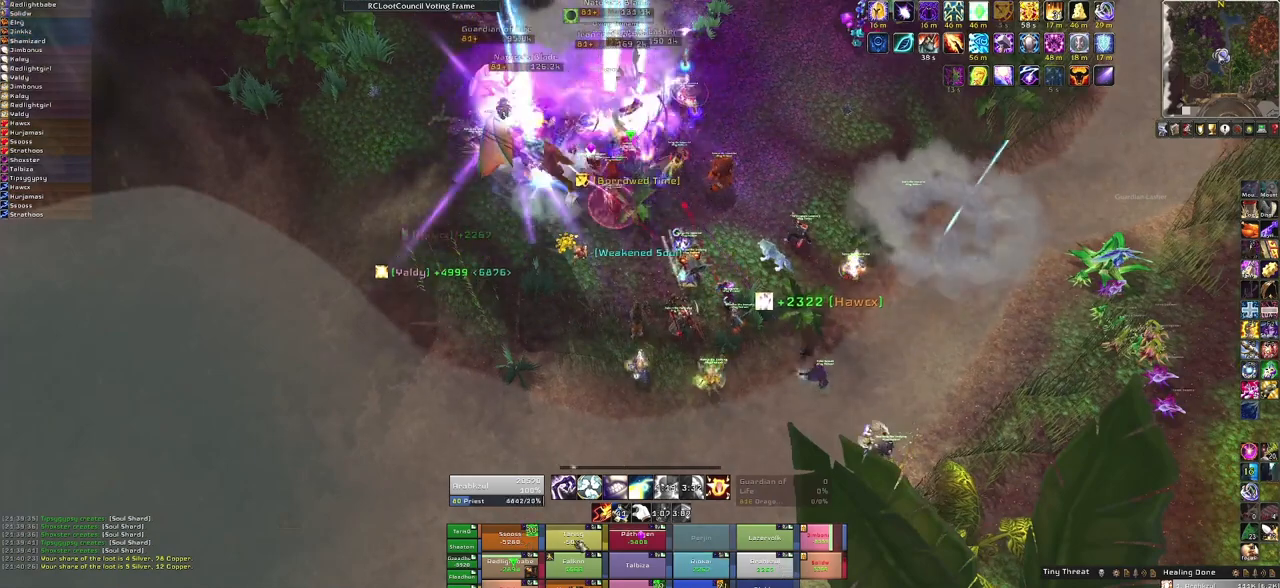
{"keys": [], "mouse": [], "events": []}
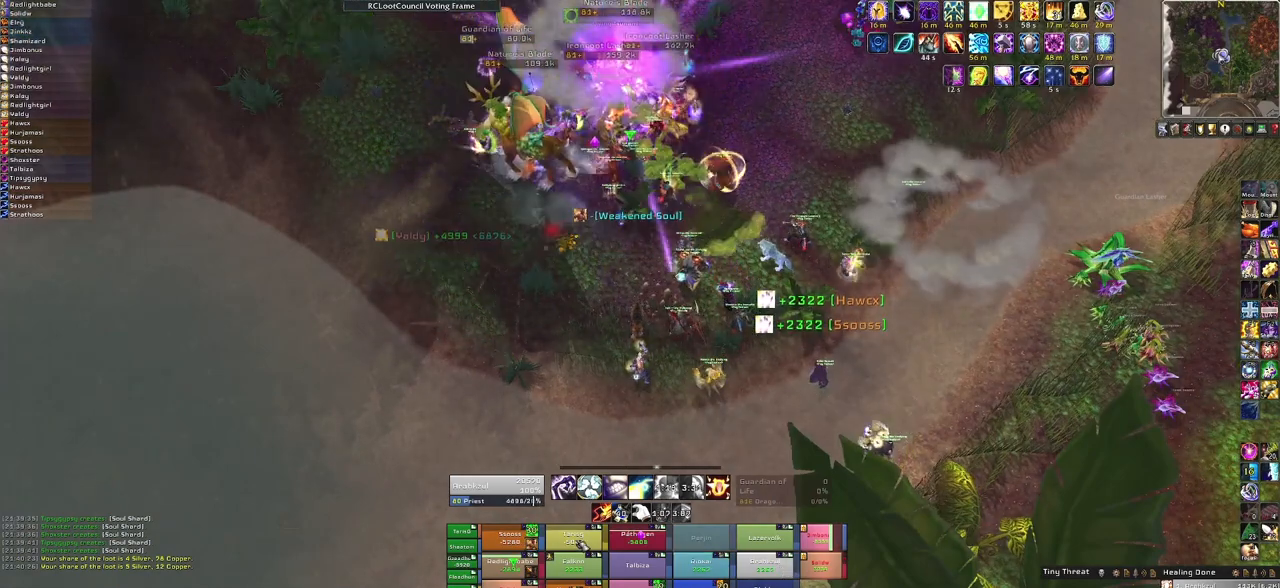
{"keys": [], "mouse": [], "events": [[133, "f", "down"], [300, "f", "up"], [334, "f", "down"], [467, "f", "up"]]}
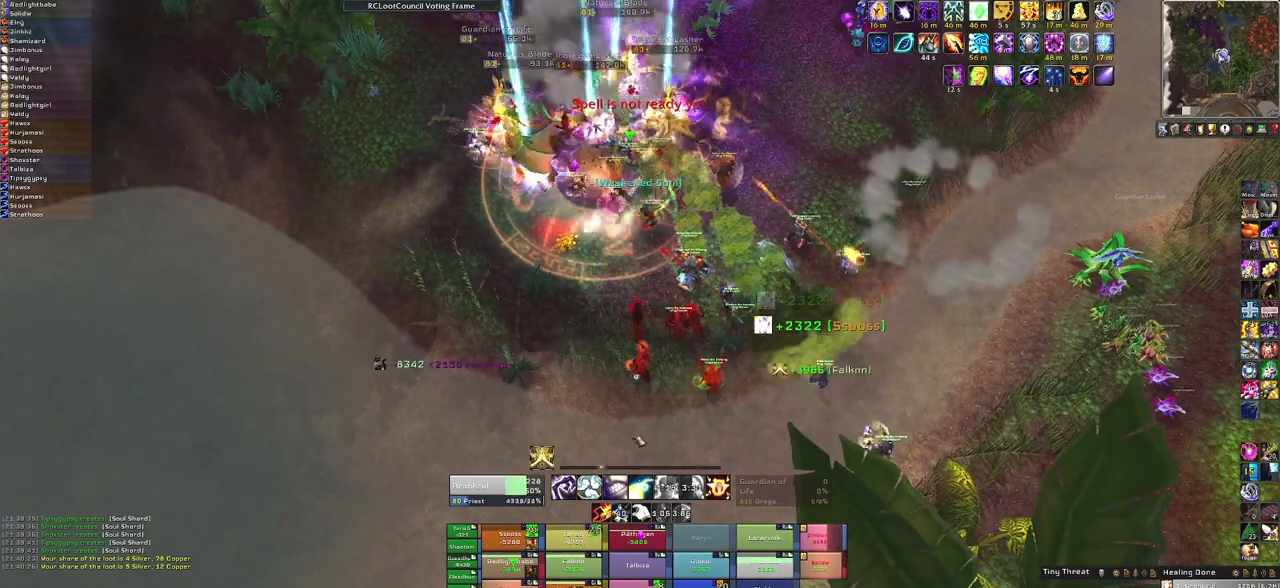
{"keys": [], "mouse": [], "events": [[166, "mouse_right", "down"], [300, "d", "down"], [433, "d", "up"], [433, "mouse_right", "up"]]}
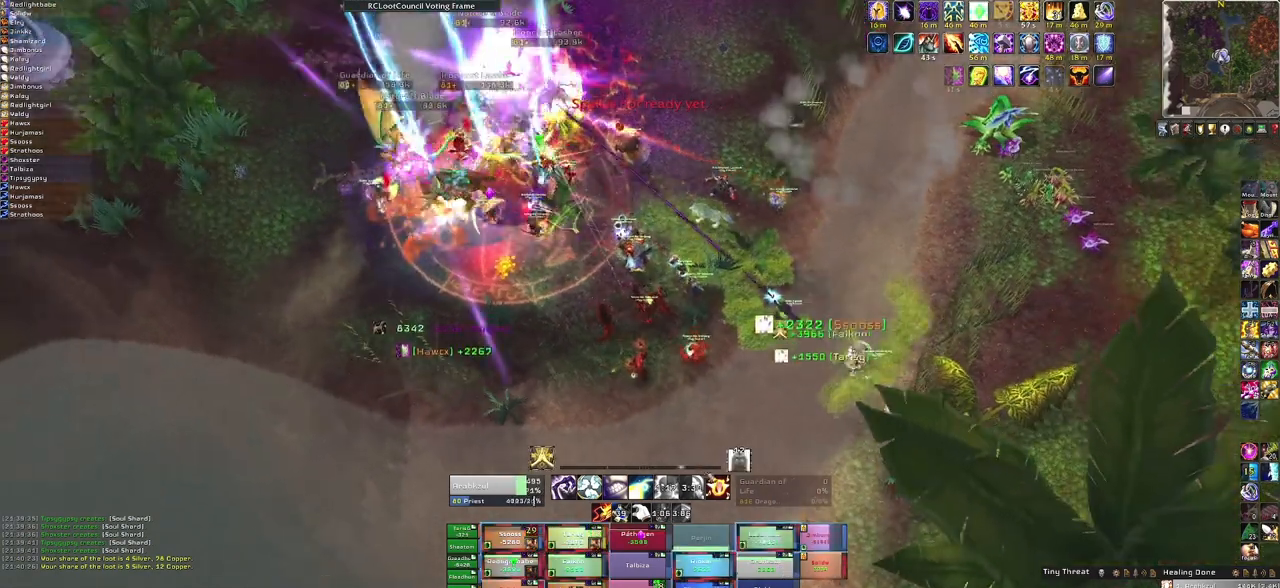
{"keys": [], "mouse": [], "events": []}
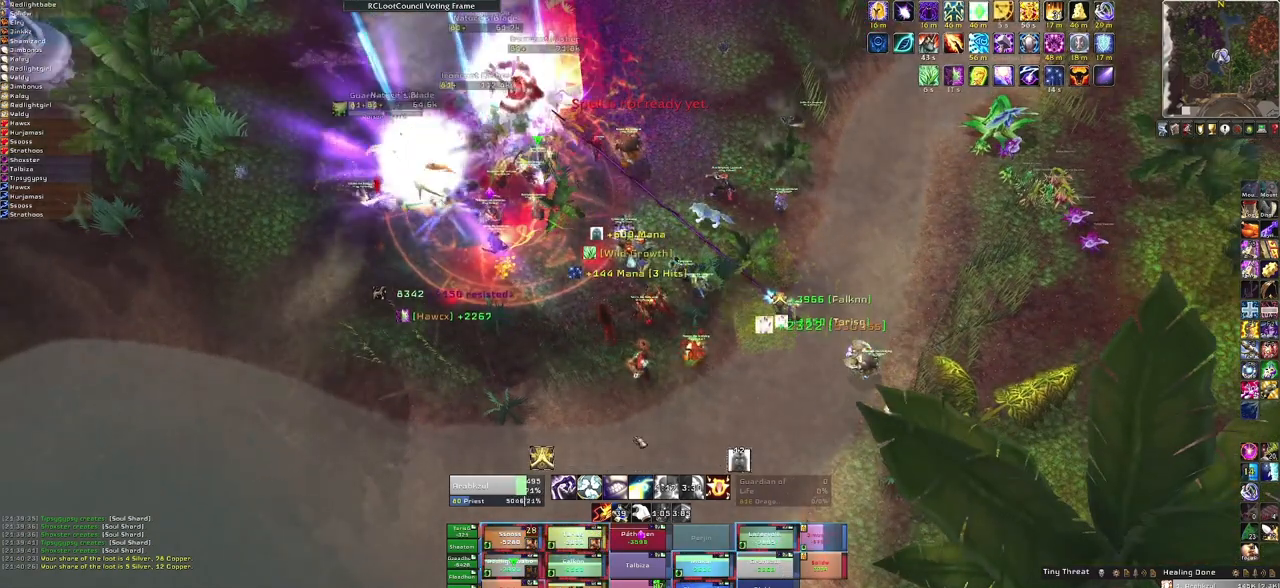
{"keys": [], "mouse": [], "events": [[133, "alt", "down"], [300, "t", "down"], [433, "t", "up"], [467, "alt", "up"]]}
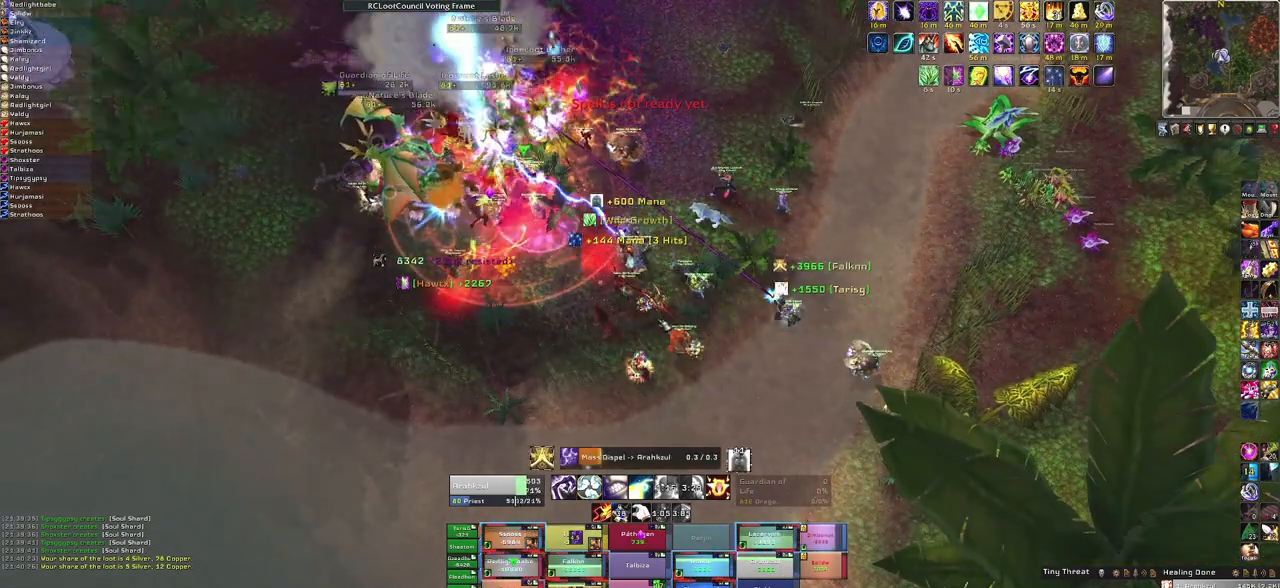
{"keys": ["alt"], "mouse": [], "events": [[400, "alt", "down"]]}
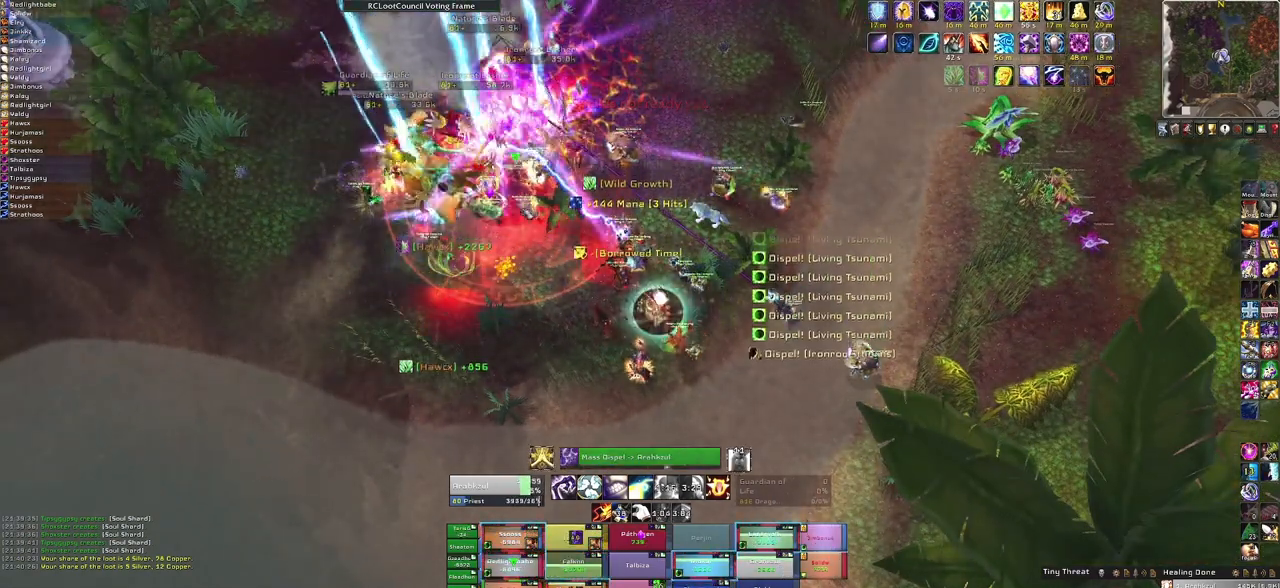
{"keys": ["alt", "t"], "mouse": [], "events": [[401, "t", "down"]]}
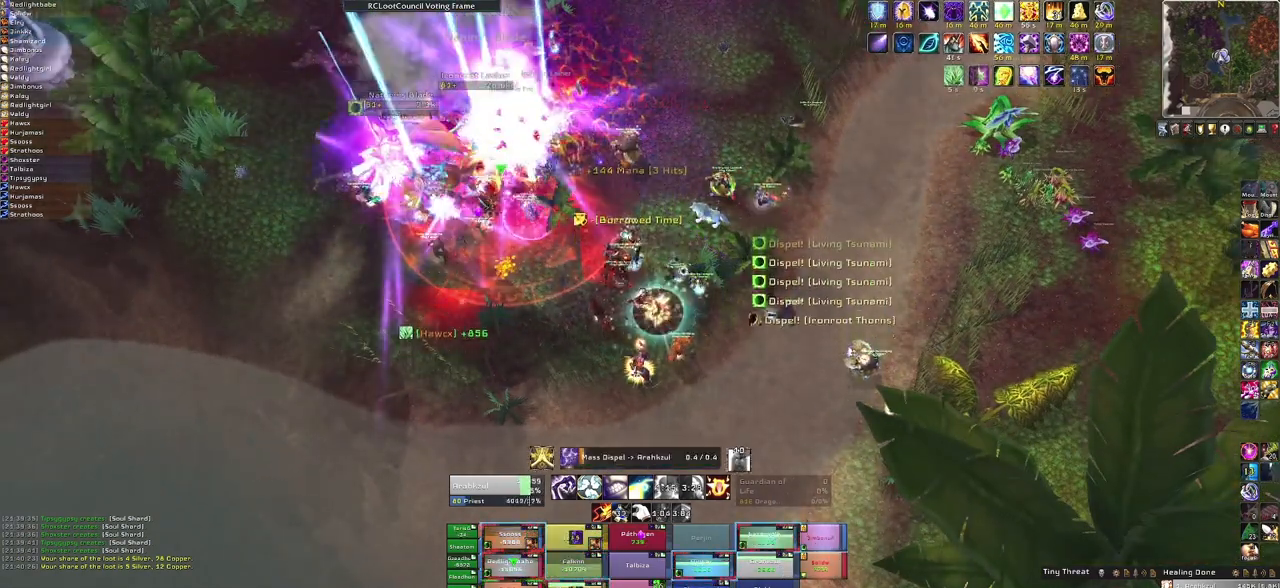
{"keys": [], "mouse": [], "events": [[67, "t", "up"], [100, "alt", "up"]]}
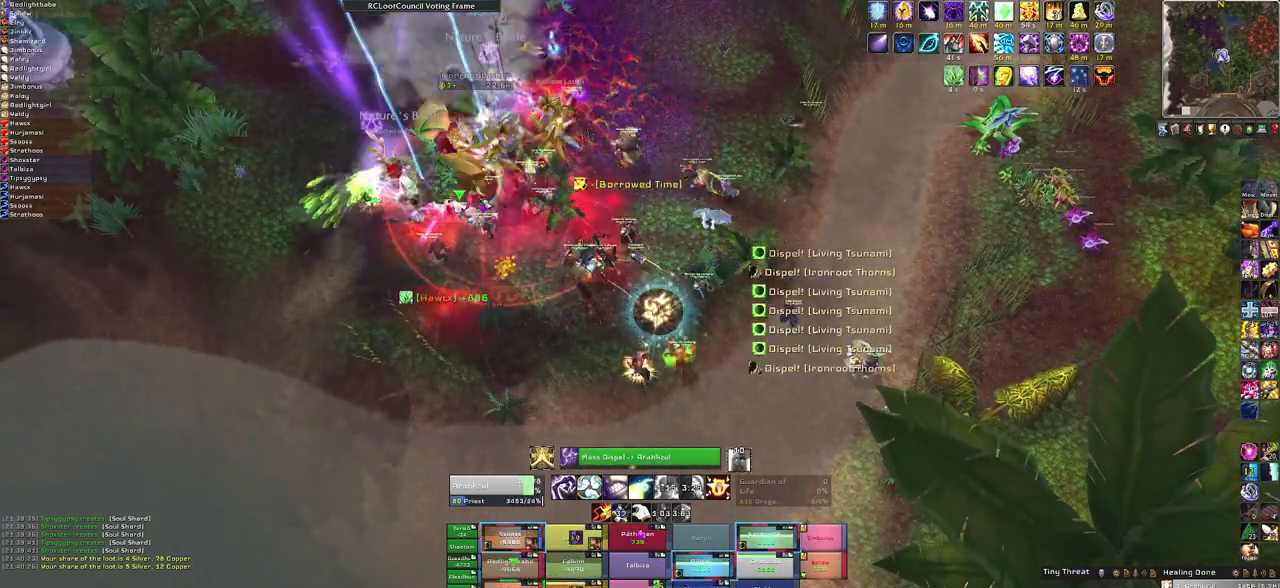
{"keys": [], "mouse": [], "events": []}
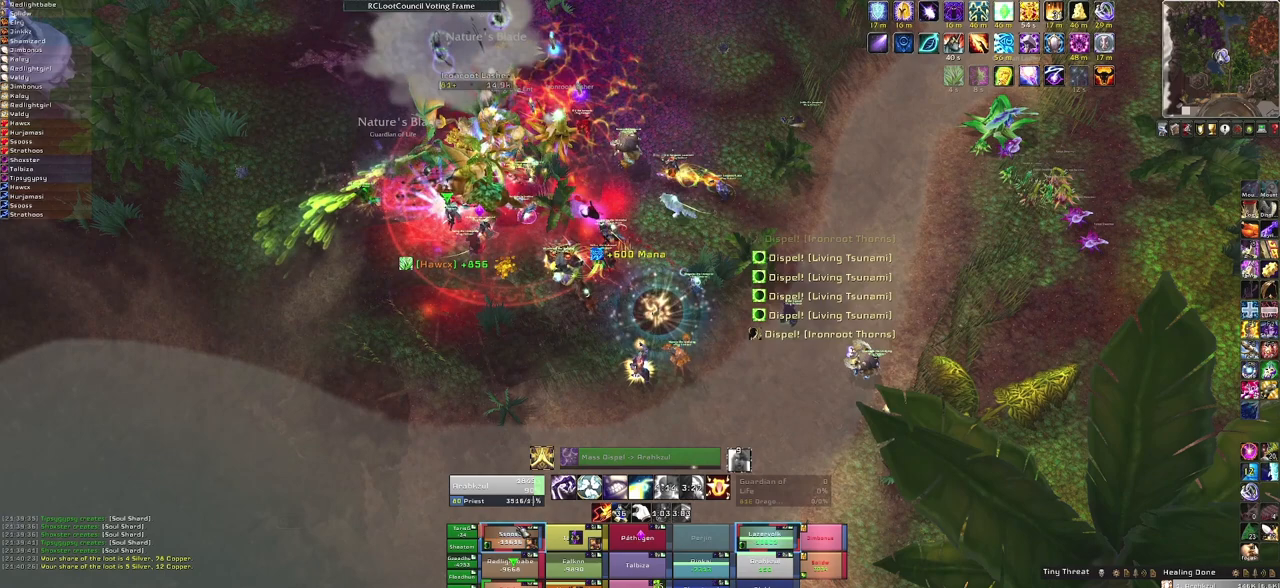
{"keys": ["t"], "mouse": [], "events": [[167, "t", "down"], [300, "t", "up"], [400, "t", "down"]]}
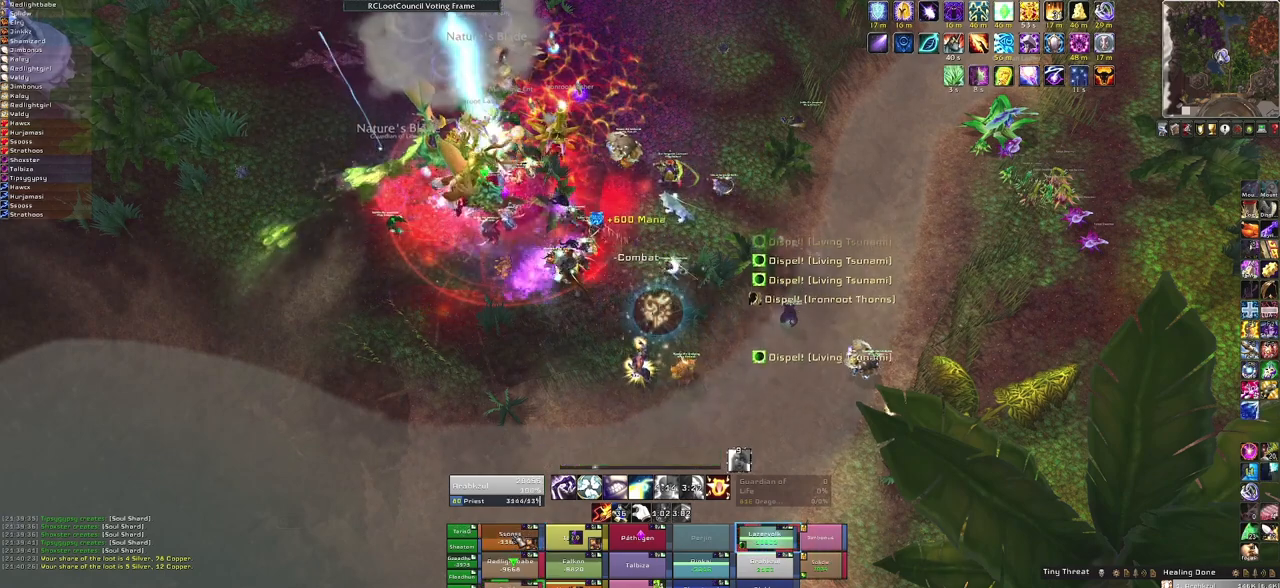
{"keys": [], "mouse": [], "events": [[33, "t", "up"]]}
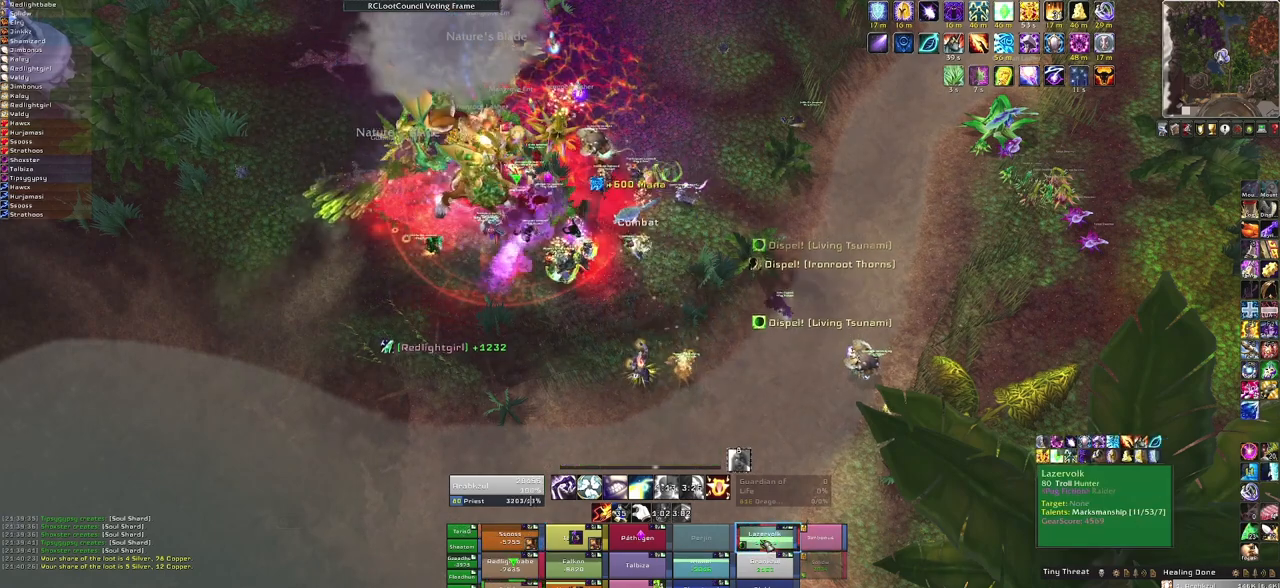
{"keys": [], "mouse": [], "events": [[100, "t", "down"], [234, "t", "up"], [334, "t", "down"], [501, "t", "up"]]}
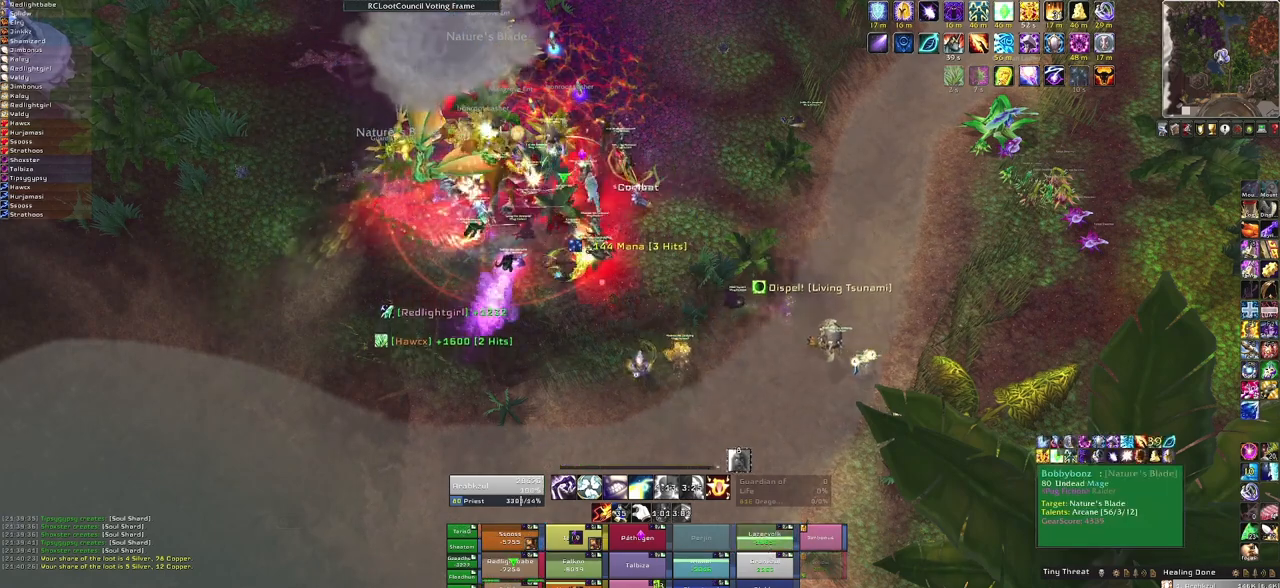
{"keys": ["t"], "mouse": [], "events": [[266, "t", "down"], [400, "t", "up"], [433, "t", "down"]]}
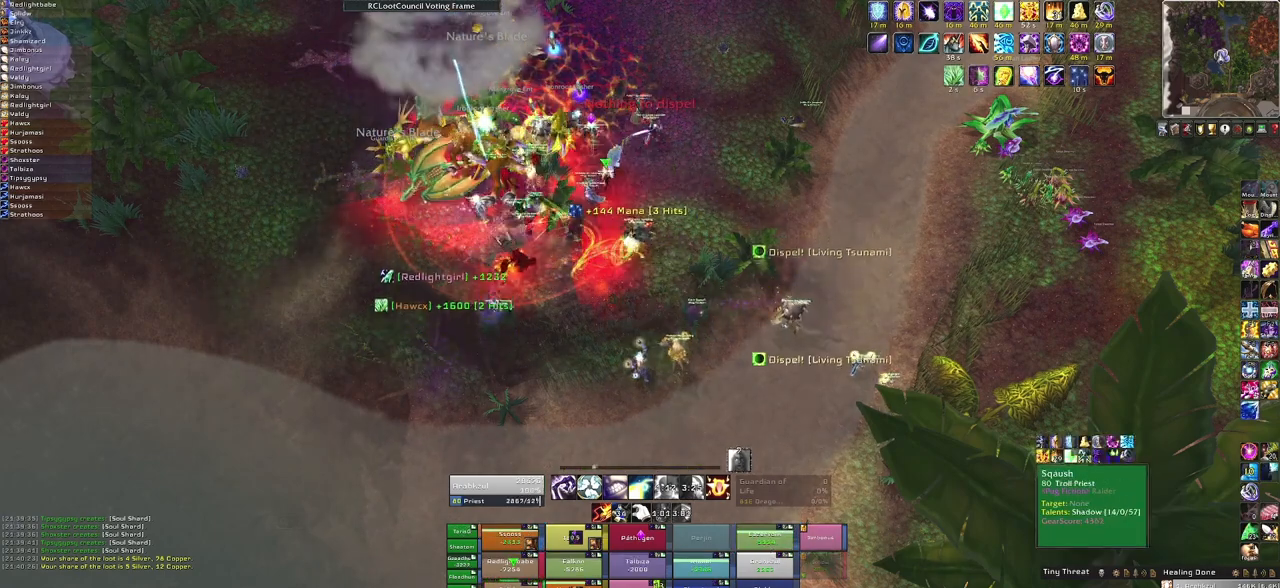
{"keys": [], "mouse": [], "events": [[67, "t", "up"]]}
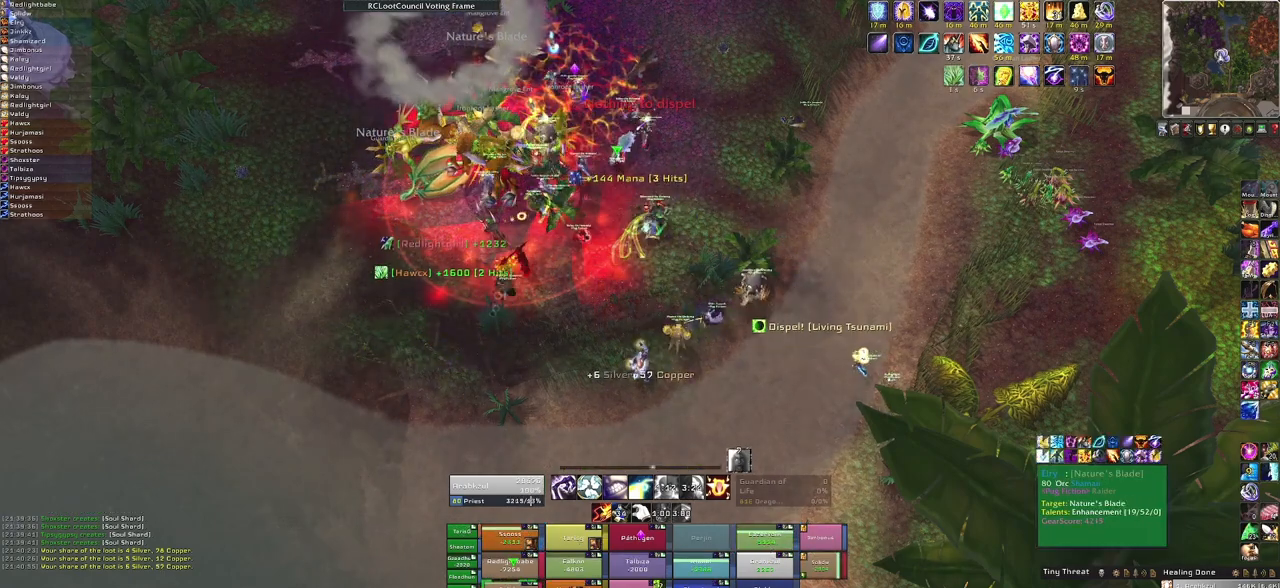
{"keys": ["t"], "mouse": [], "events": [[134, "t", "down"], [334, "t", "up"], [468, "t", "down"]]}
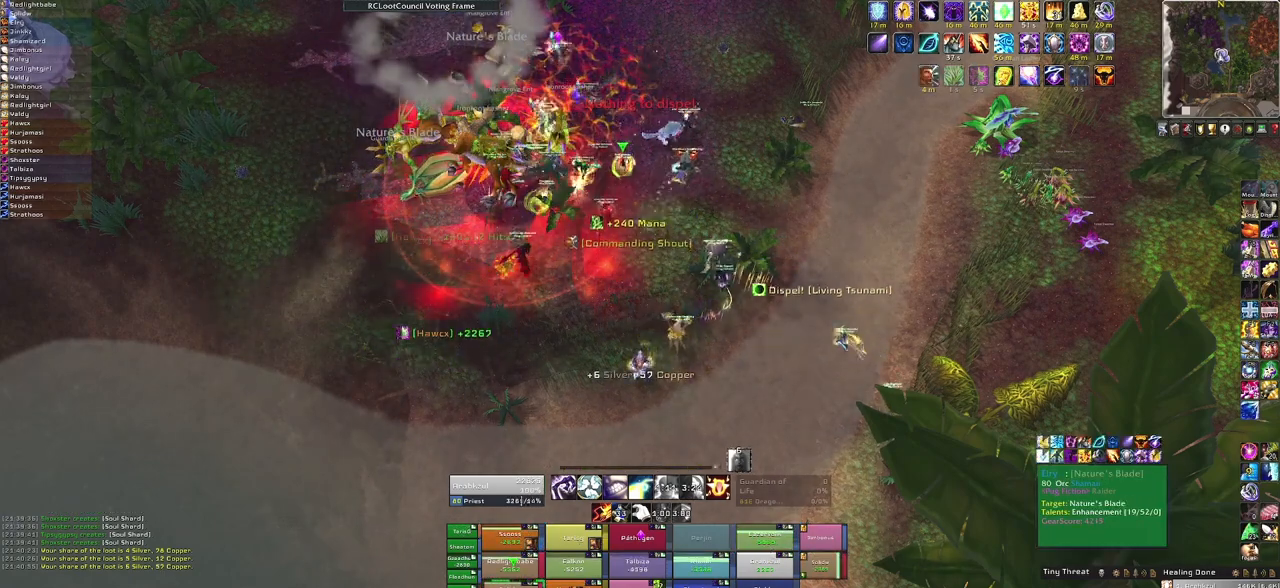
{"keys": [], "mouse": [], "events": [[100, "t", "up"]]}
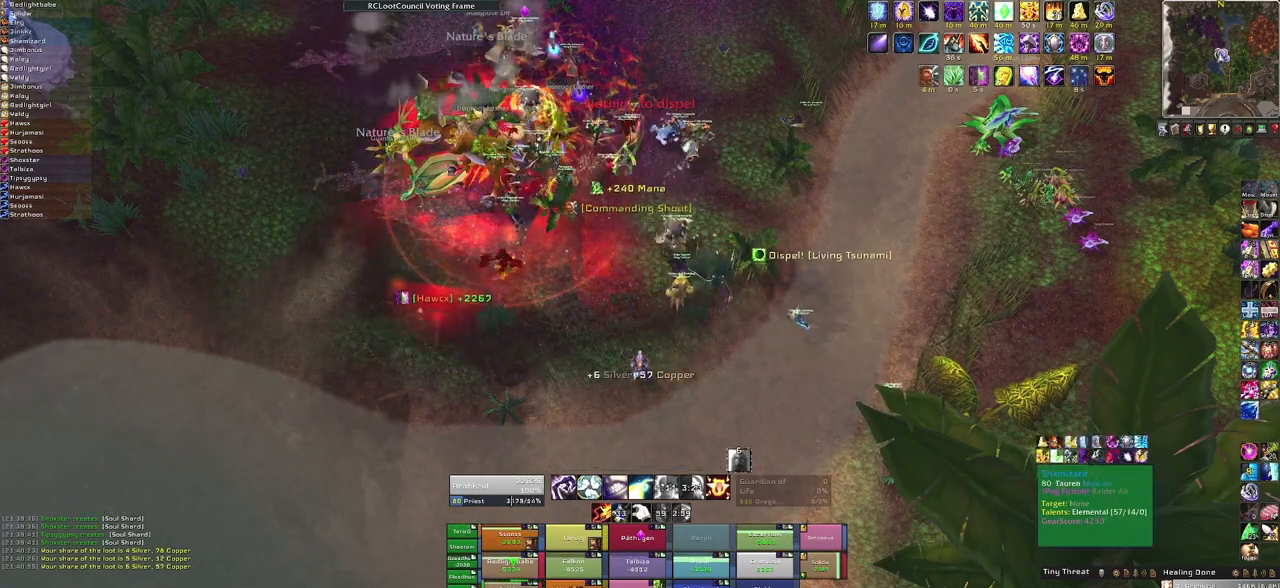
{"keys": [], "mouse": [], "events": [[333, "f", "down"], [500, "f", "up"]]}
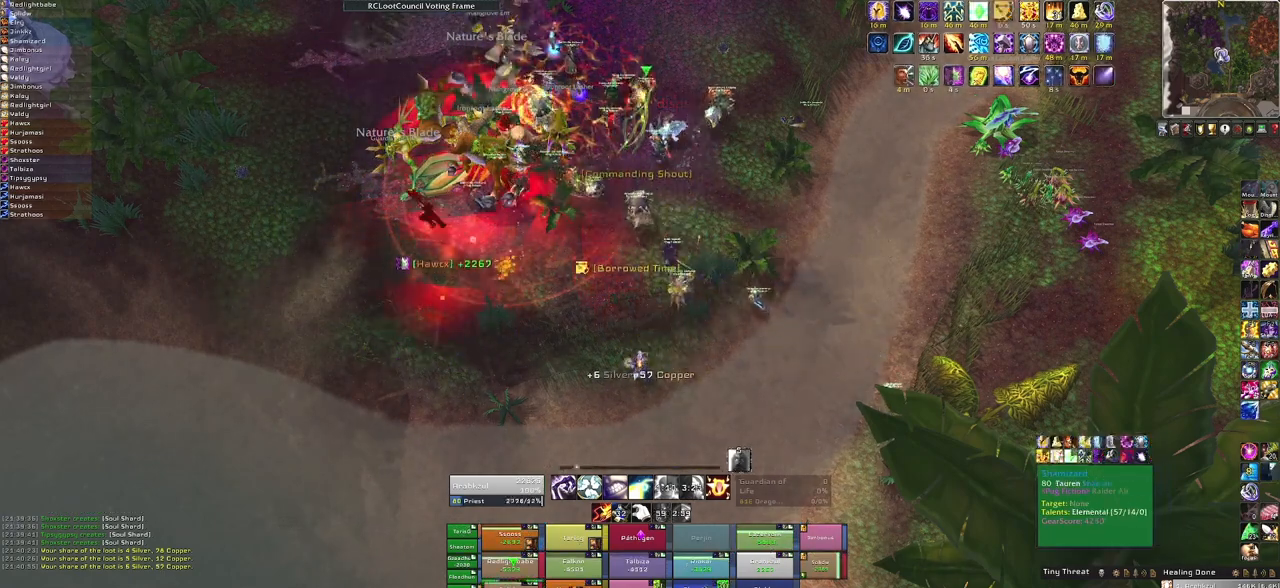
{"keys": ["w"], "mouse": [], "events": [[67, "a", "down"], [234, "a", "up"], [234, "w", "down"]]}
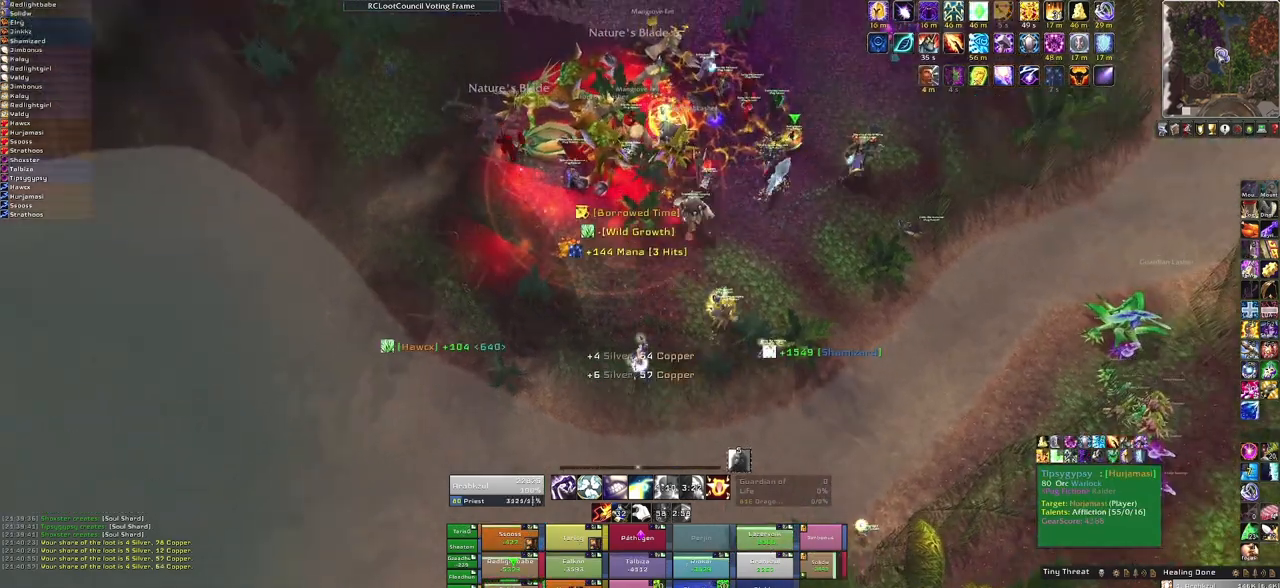
{"keys": ["w"], "mouse": [], "events": [[100, "w", "up"], [433, "w", "down"]]}
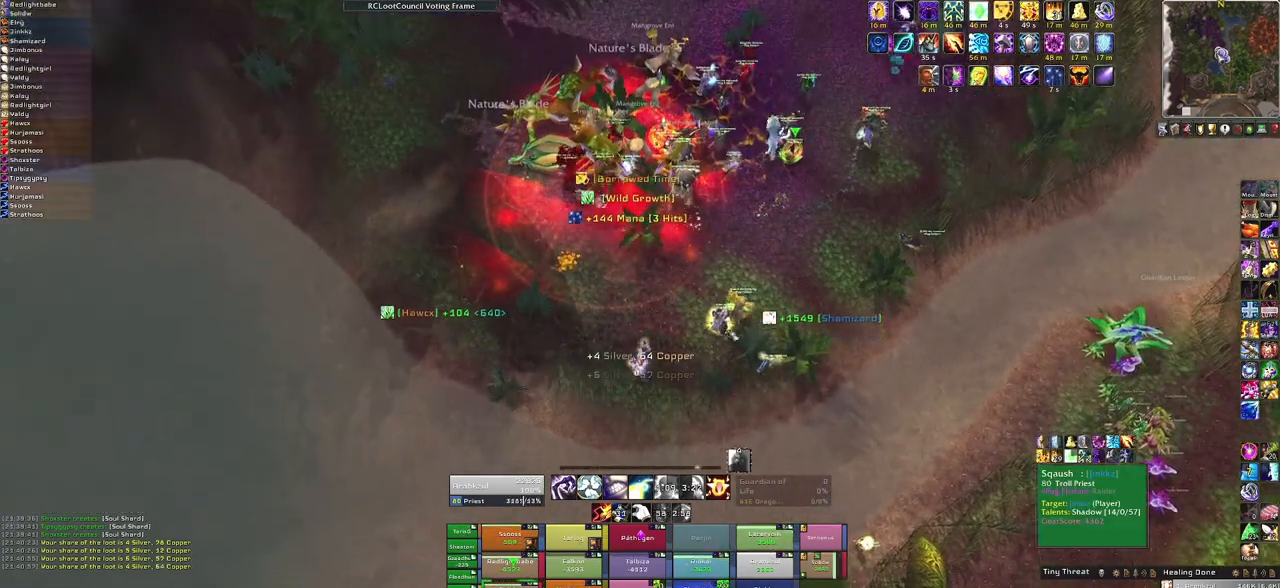
{"keys": ["w"], "mouse": ["right", "mb5"], "events": [[33, "mouse_mb5", "down"], [467, "mouse_right", "down"]]}
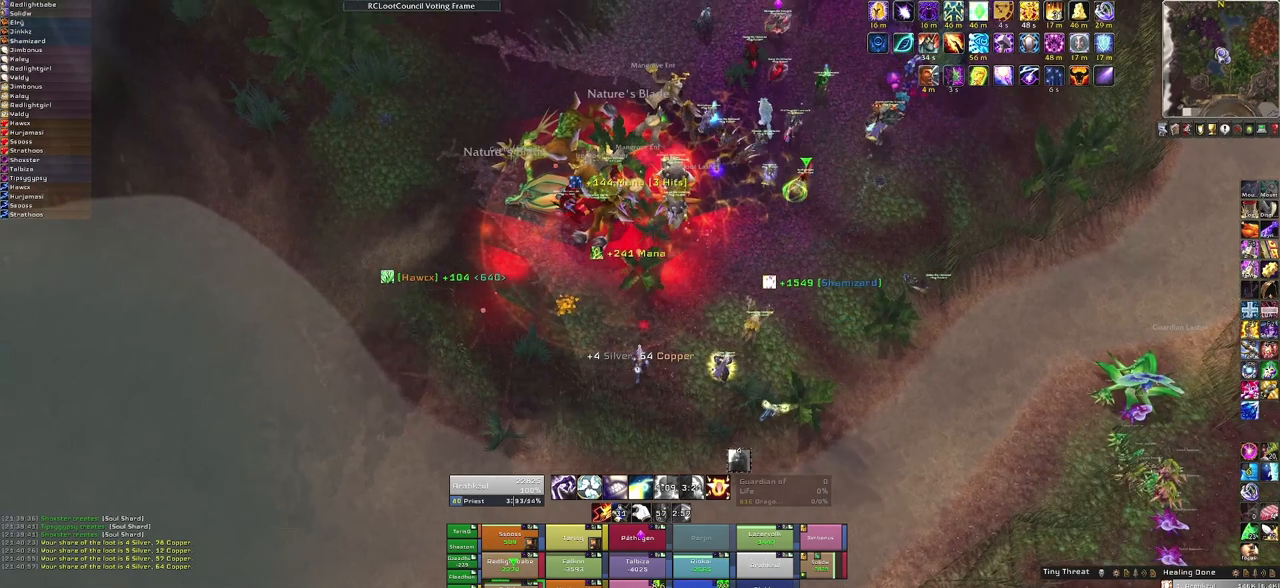
{"keys": ["w"], "mouse": ["right", "mb5"], "events": [[300, "d", "down"], [433, "d", "up"]]}
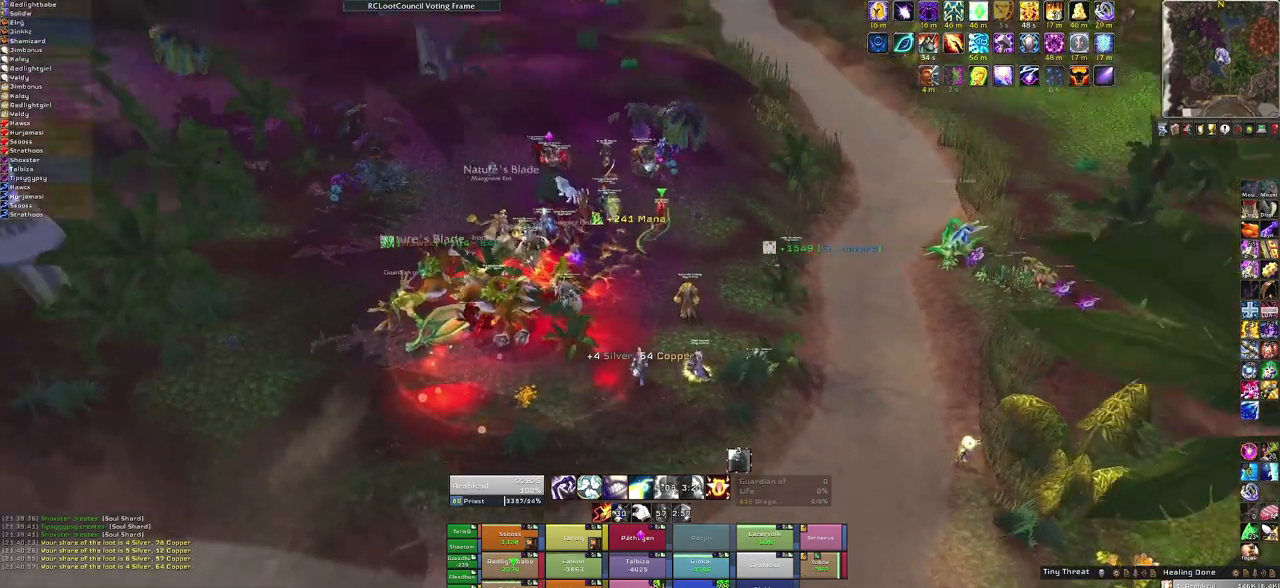
{"keys": ["w"], "mouse": [], "events": [[267, "mouse_mb5", "up"], [267, "mouse_right", "up"]]}
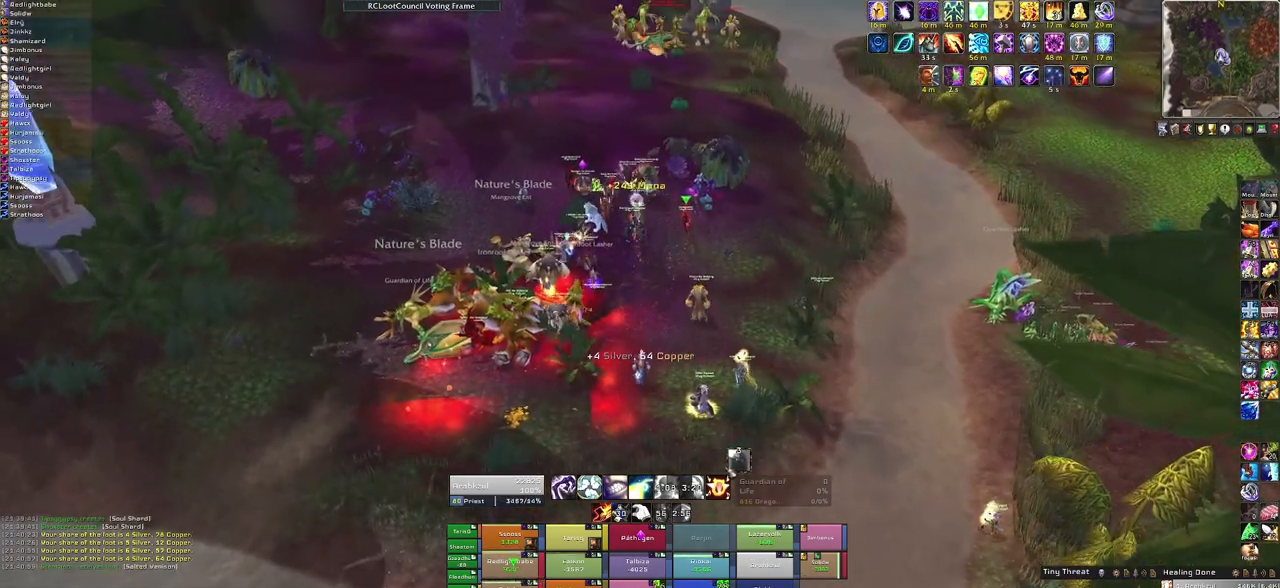
{"keys": ["w"], "mouse": [], "events": []}
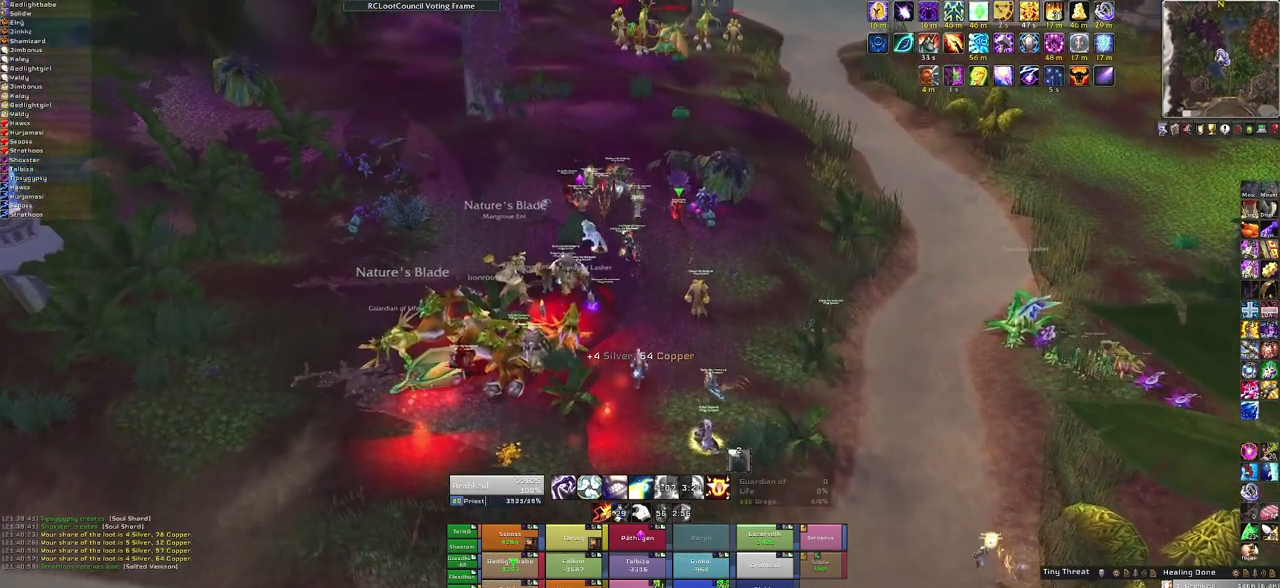
{"keys": ["w"], "mouse": [], "events": []}
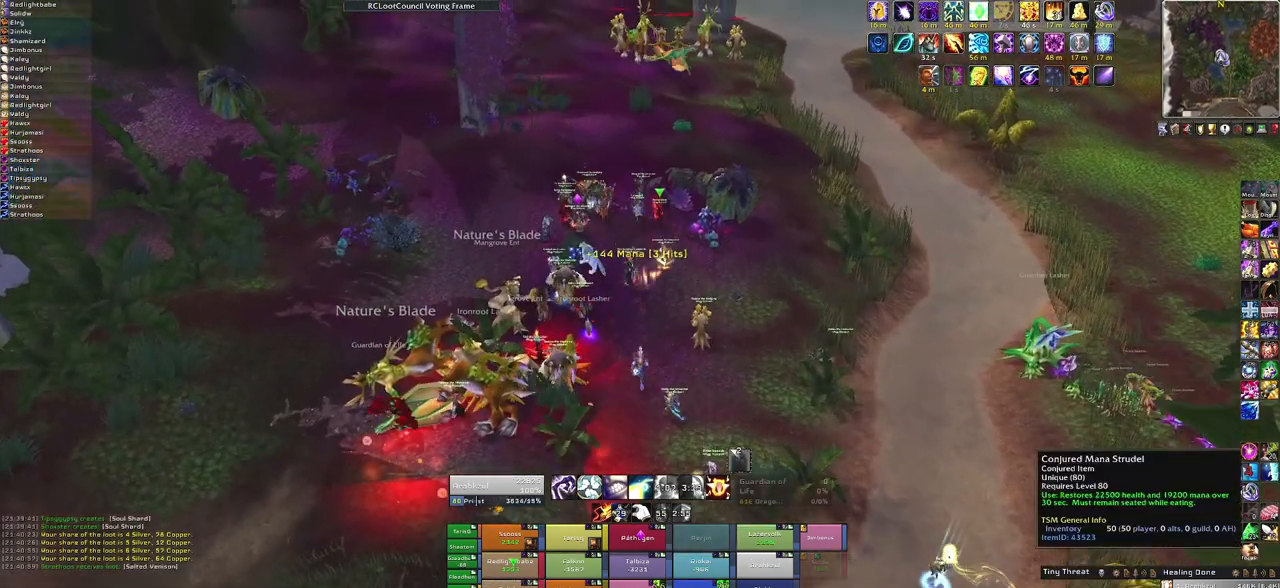
{"keys": [], "mouse": [], "events": [[500, "w", "up"]]}
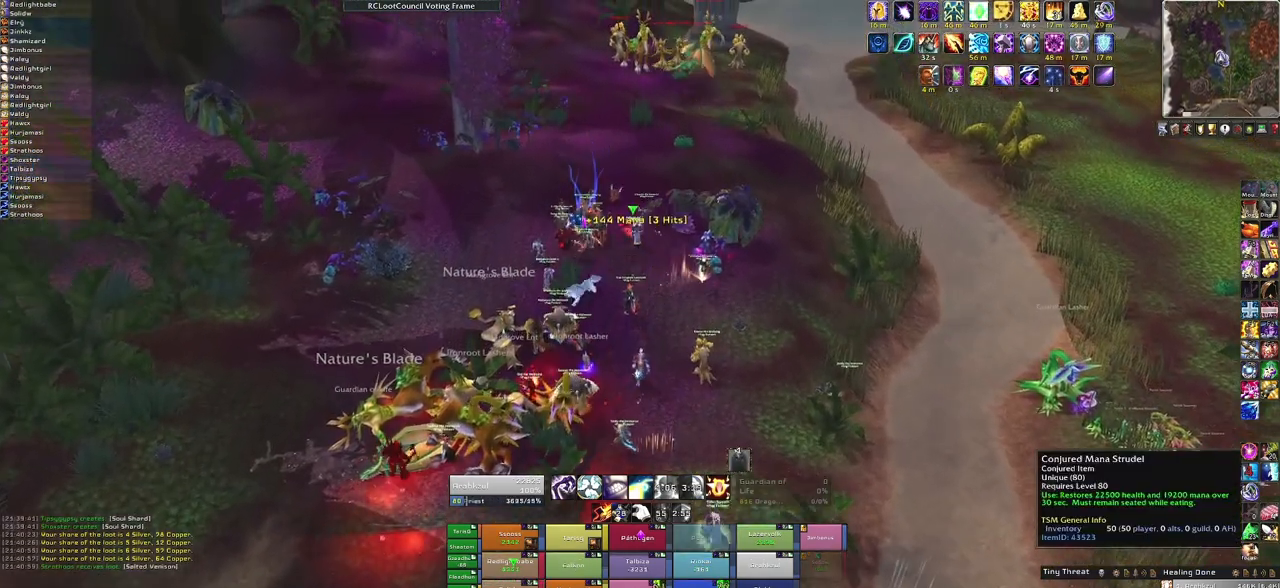
{"keys": [], "mouse": ["right"], "events": [[33, "mouse_left", "down"], [133, "mouse_left", "up"], [400, "mouse_right", "down"]]}
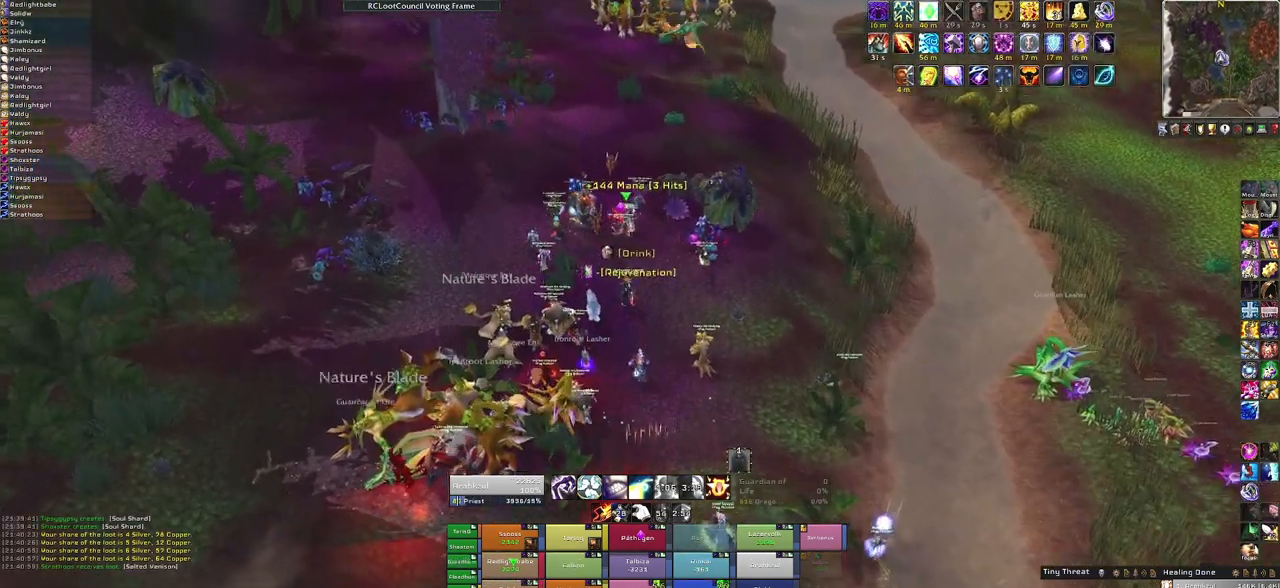
{"keys": [], "mouse": [], "events": [[468, "mouse_right", "up"]]}